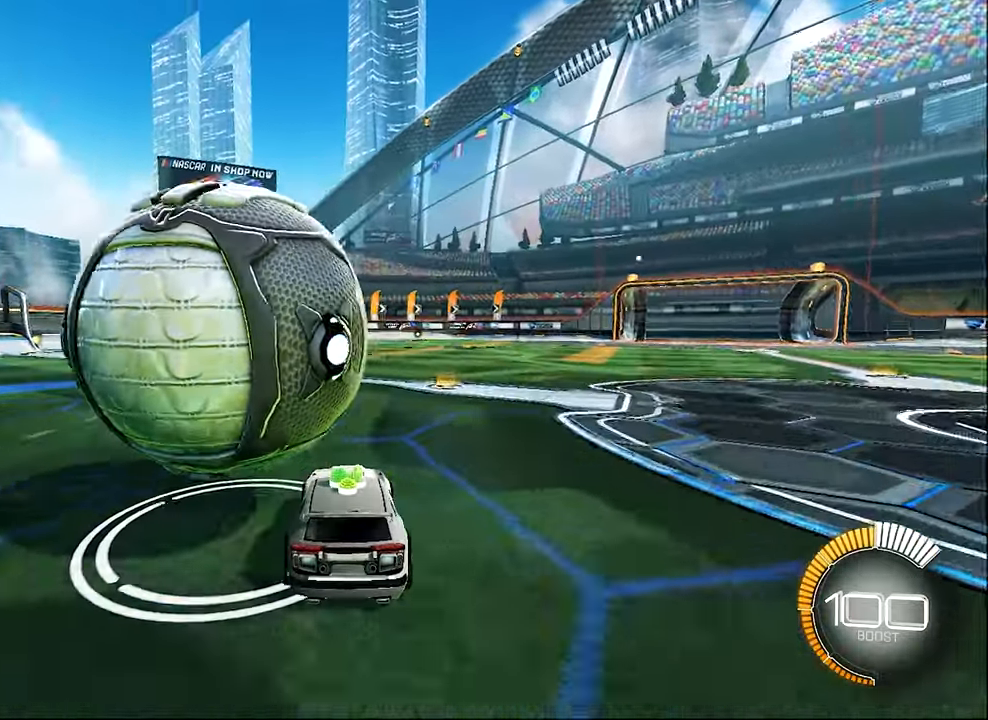
Gameplay with a controller (Xbox layout); each line is a JSON object with the inputs held at the frame after it. "events" lists button and stick changes between this image and that frame as [ms after this image, input, new state], when the widget could be followed in between. Not read: R3 right_stick.
{"buttons": ["B", "R2"], "left_stick": "center", "events": [[100, "R2", "down"], [133, "left_stick", "center"], [317, "left_stick", "left"], [433, "left_stick", "center"], [483, "B", "down"]]}
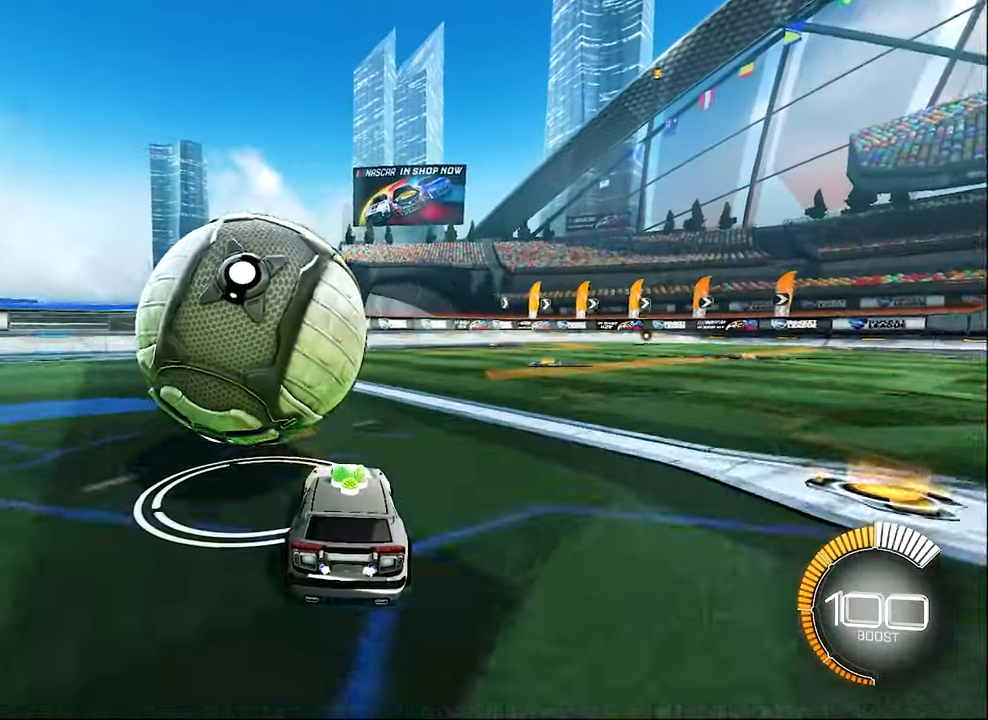
{"buttons": ["B", "R2"], "left_stick": "center", "events": [[83, "B", "up"], [83, "left_stick", "left"], [183, "R2", "up"], [217, "left_stick", "center"], [317, "B", "down"], [317, "R2", "down"]]}
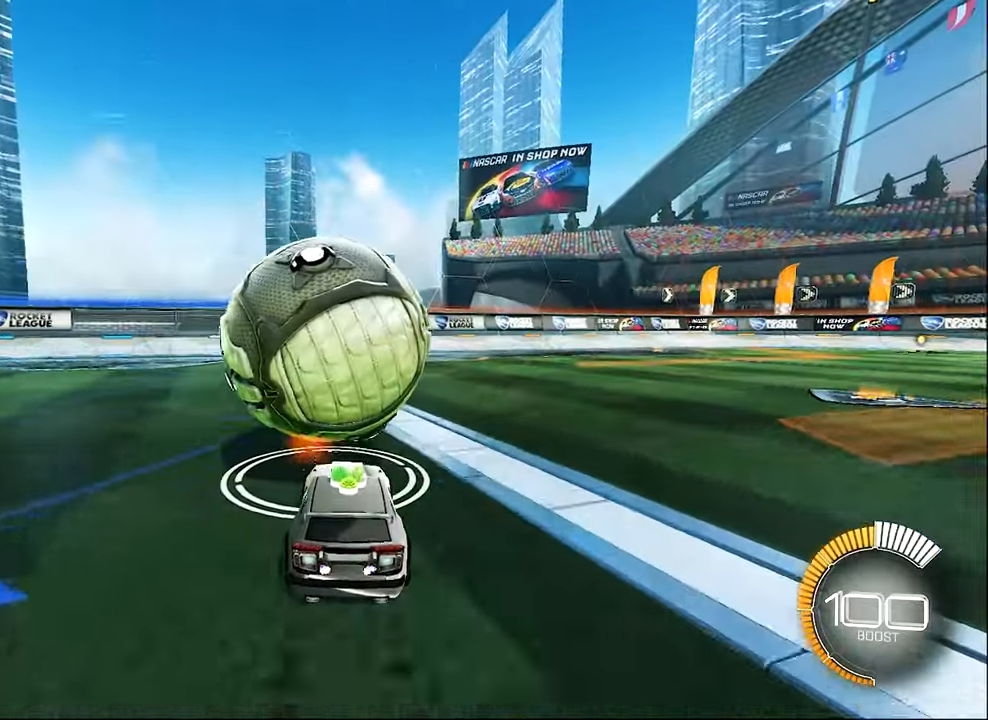
{"buttons": [], "left_stick": "center", "events": [[100, "left_stick", "right"], [150, "left_stick", "center"], [233, "B", "up"], [250, "Y", "down"], [400, "L2", "down"], [400, "R2", "up"], [400, "Y", "up"], [467, "L2", "up"]]}
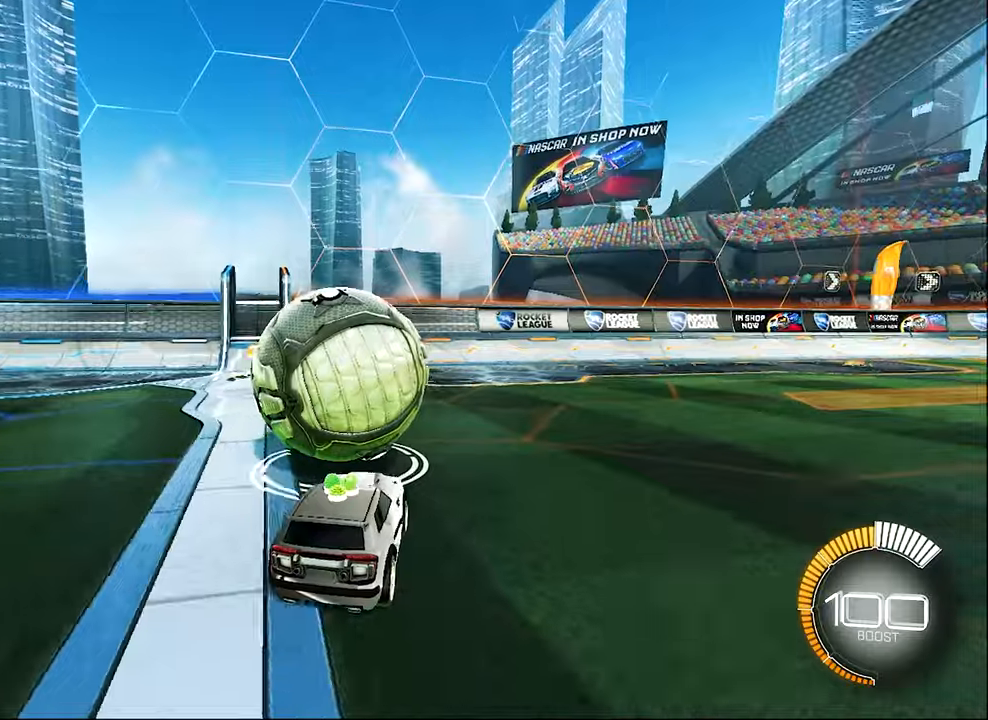
{"buttons": ["R2"], "left_stick": "center", "events": [[134, "left_stick", "left"], [234, "left_stick", "center"], [317, "R2", "down"]]}
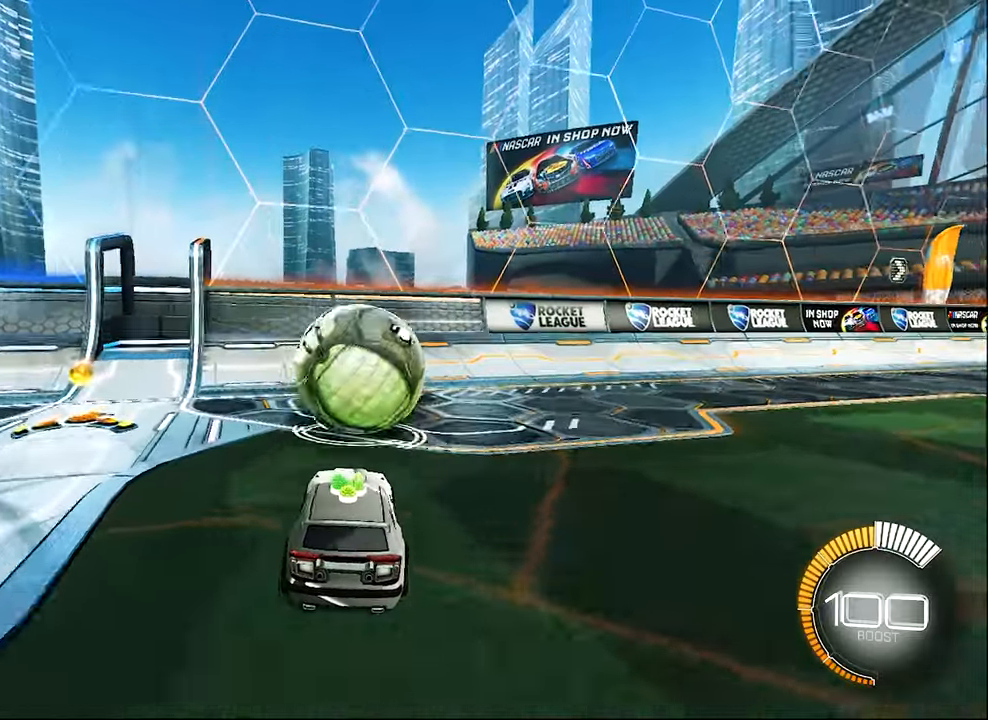
{"buttons": ["R2"], "left_stick": "right", "events": [[367, "B", "down"], [484, "B", "up"], [484, "left_stick", "right"]]}
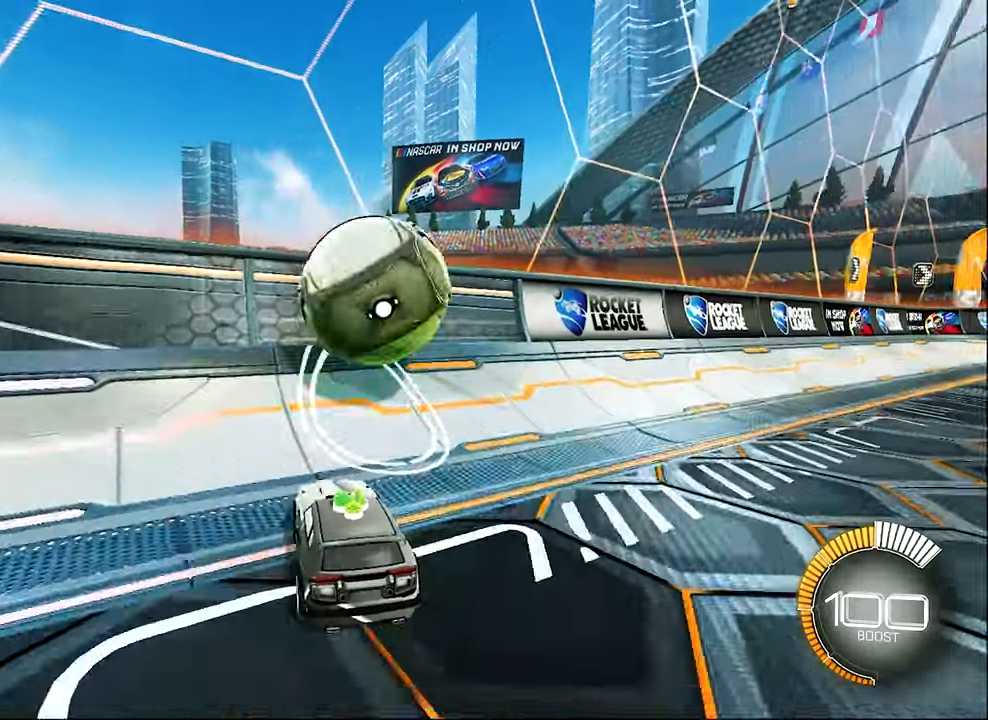
{"buttons": ["A", "L1", "R2"], "left_stick": "up-right", "events": [[100, "left_stick", "center"], [134, "B", "down"], [367, "left_stick", "up-right"], [384, "B", "up"], [384, "L1", "down"], [484, "A", "down"]]}
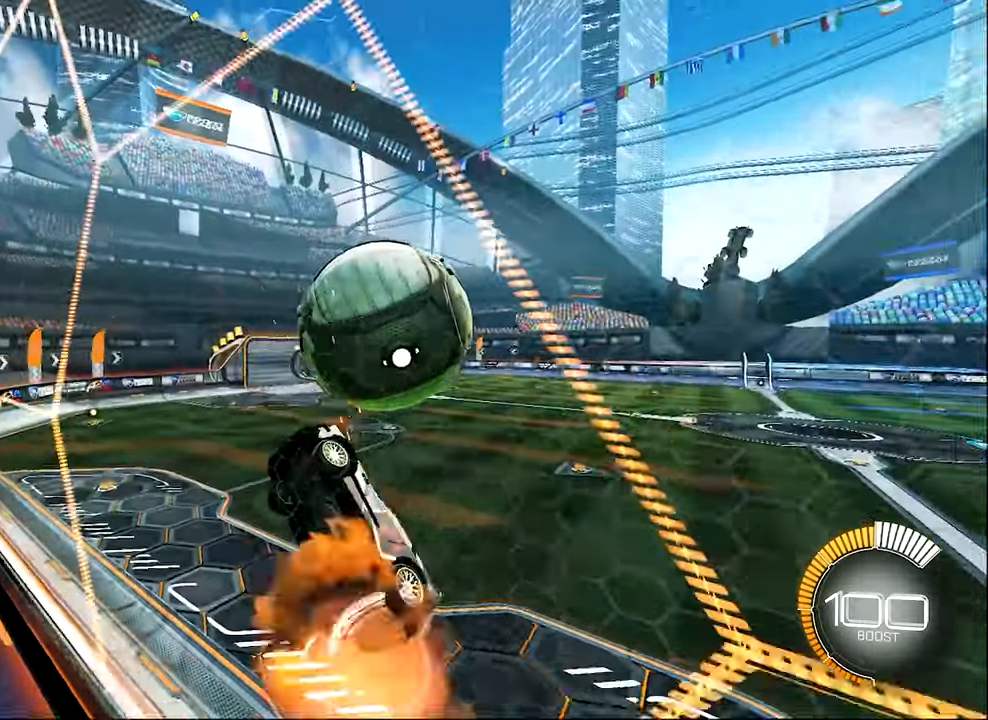
{"buttons": ["B", "L1", "R2"], "left_stick": "right", "events": [[17, "left_stick", "right"], [134, "A", "up"], [200, "left_stick", "down-right"], [300, "L1", "up"], [367, "B", "down"], [434, "L1", "down"], [467, "left_stick", "right"]]}
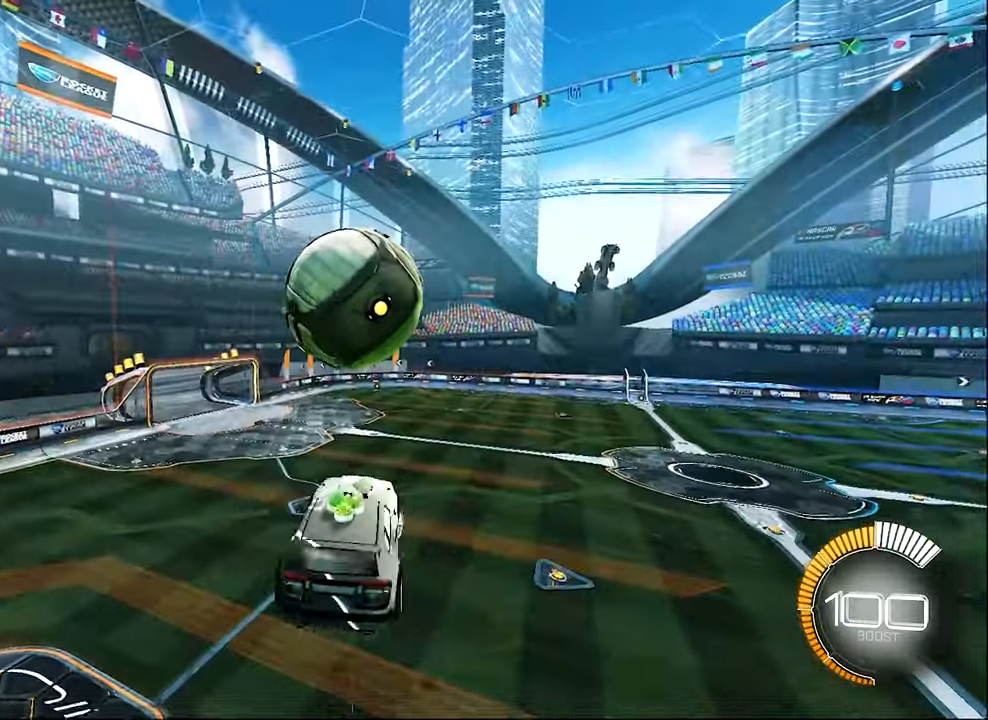
{"buttons": ["L1", "R2"], "left_stick": "up-right", "events": [[34, "B", "up"], [34, "left_stick", "up-right"], [100, "B", "down"], [100, "left_stick", "center"], [367, "B", "up"], [434, "left_stick", "up-right"]]}
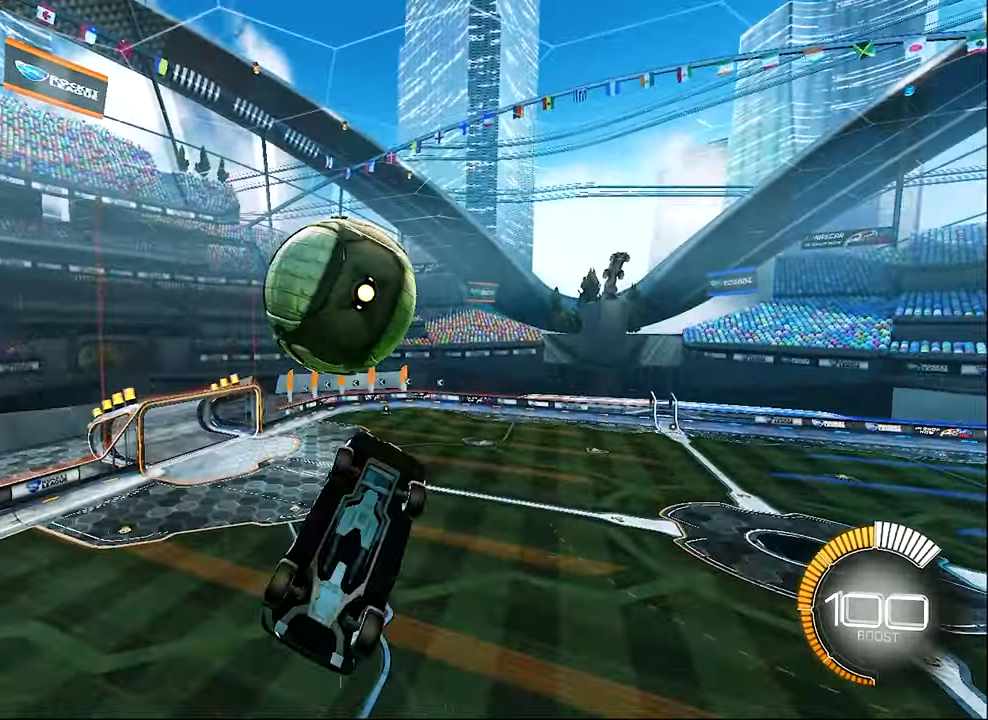
{"buttons": ["B", "R2"], "left_stick": "center", "events": [[100, "left_stick", "up"], [117, "R2", "up"], [234, "left_stick", "up-left"], [267, "R2", "down"], [467, "left_stick", "center"], [484, "B", "down"], [484, "L1", "up"]]}
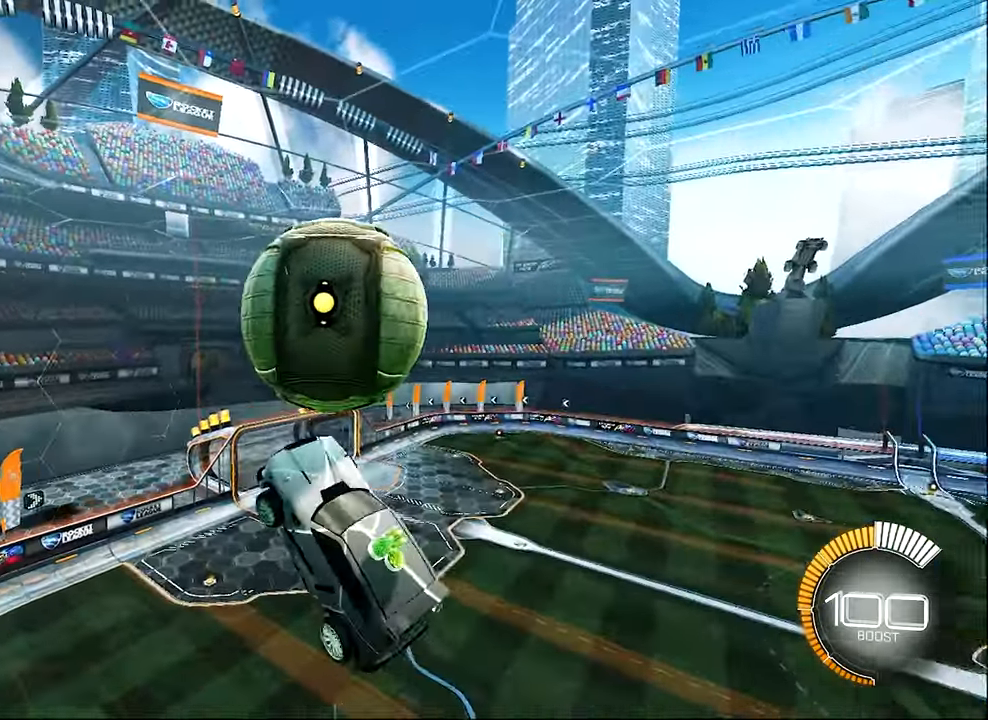
{"buttons": ["L1", "R2"], "left_stick": "up-right", "events": [[200, "left_stick", "right"], [267, "B", "up"], [384, "left_stick", "up-right"], [467, "L1", "down"]]}
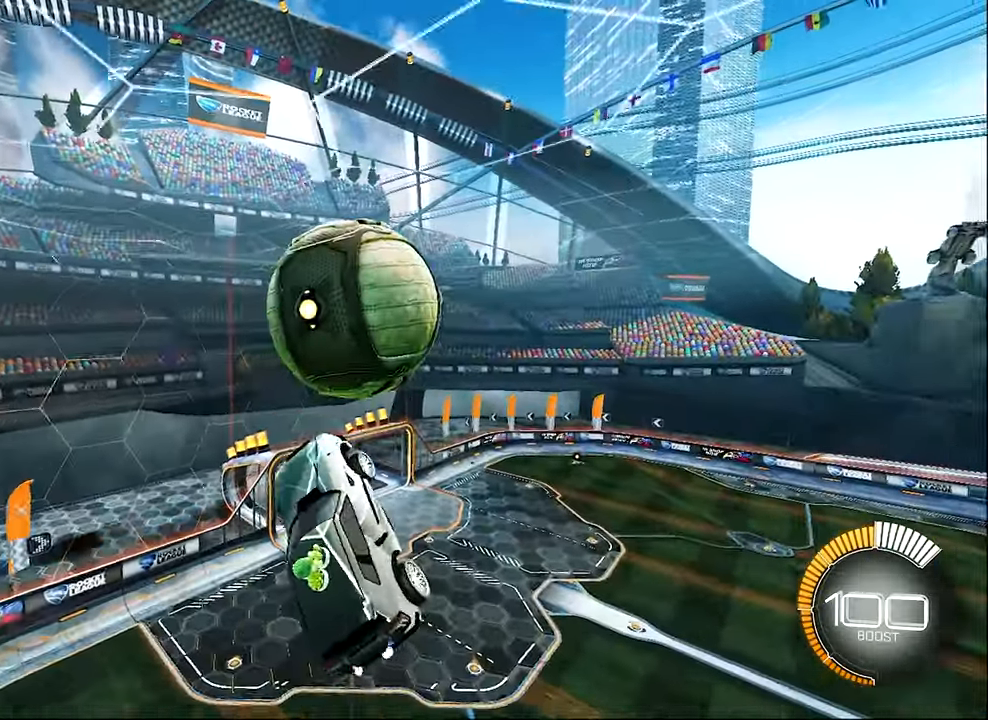
{"buttons": ["L1", "R2"], "left_stick": "down-right", "events": [[150, "B", "down"], [150, "left_stick", "up-left"], [200, "left_stick", "center"], [317, "B", "up"], [317, "left_stick", "down-right"]]}
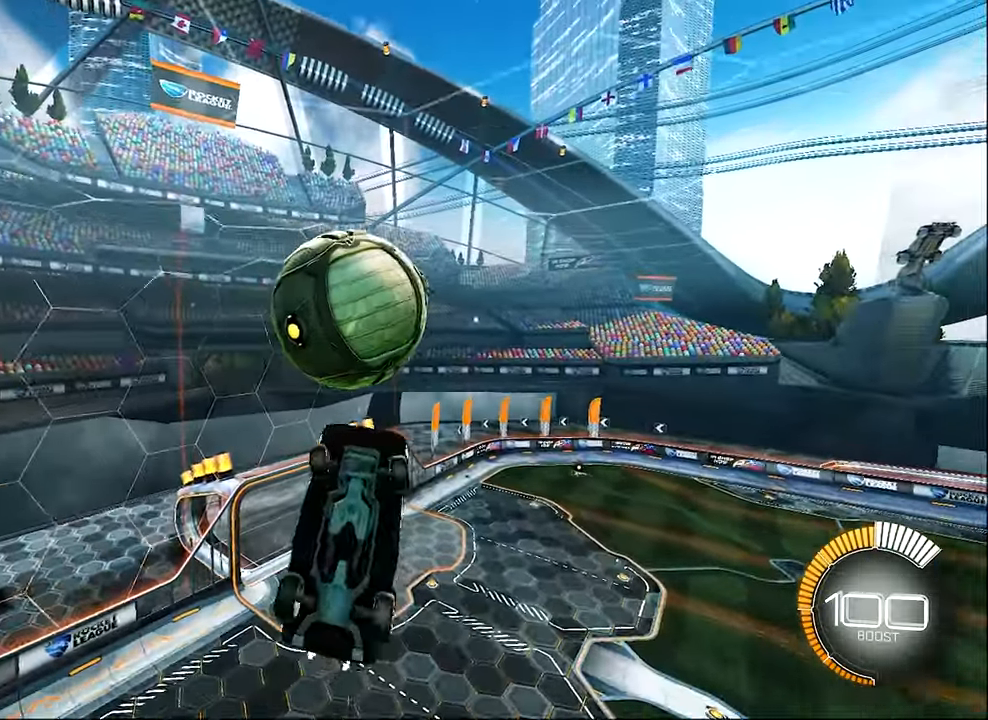
{"buttons": ["B", "L1", "R2"], "left_stick": "down-left", "events": [[50, "R2", "up"], [384, "R2", "down"], [434, "B", "down"], [434, "left_stick", "center"], [484, "left_stick", "down-left"]]}
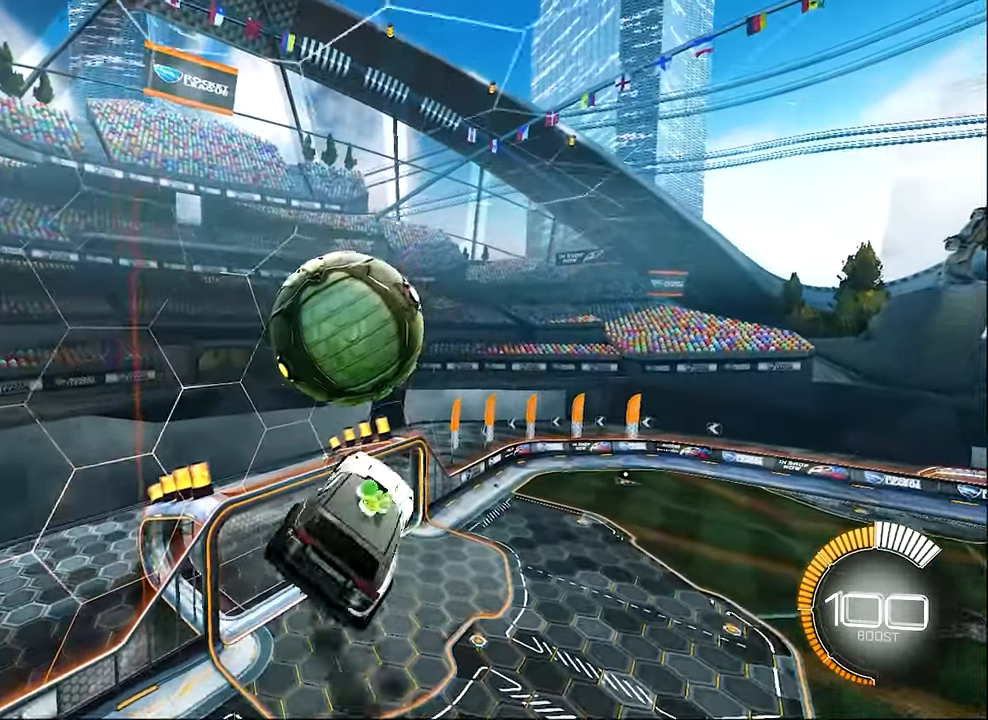
{"buttons": [], "left_stick": "center"}
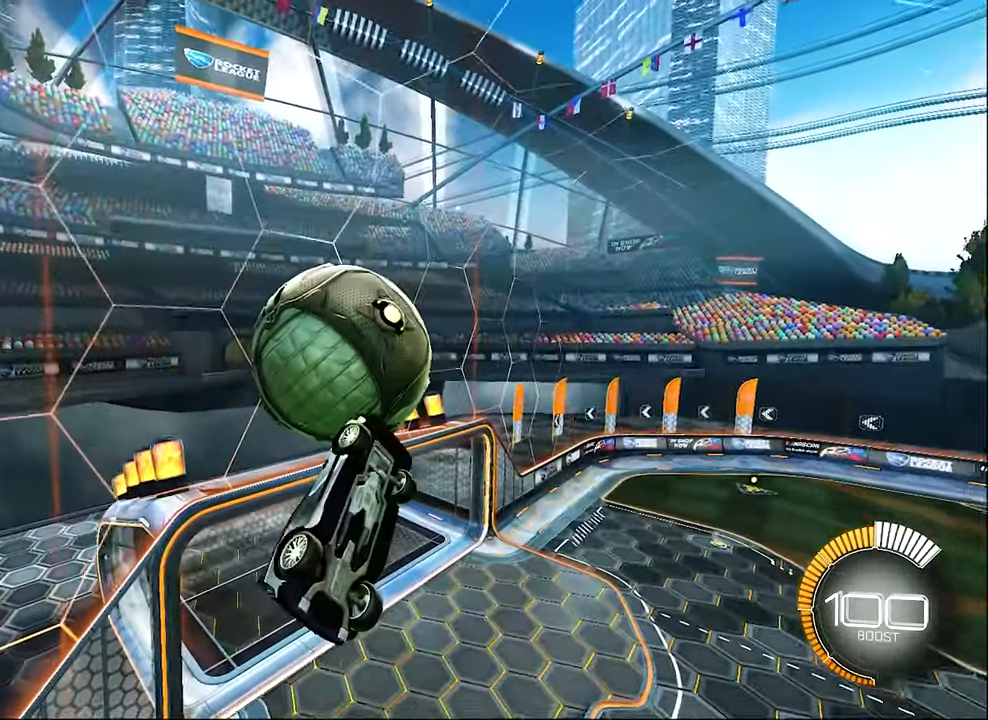
{"buttons": ["B", "R2"], "left_stick": "center", "events": [[300, "R2", "down"], [316, "B", "down"], [316, "left_stick", "up-left"], [400, "left_stick", "center"]]}
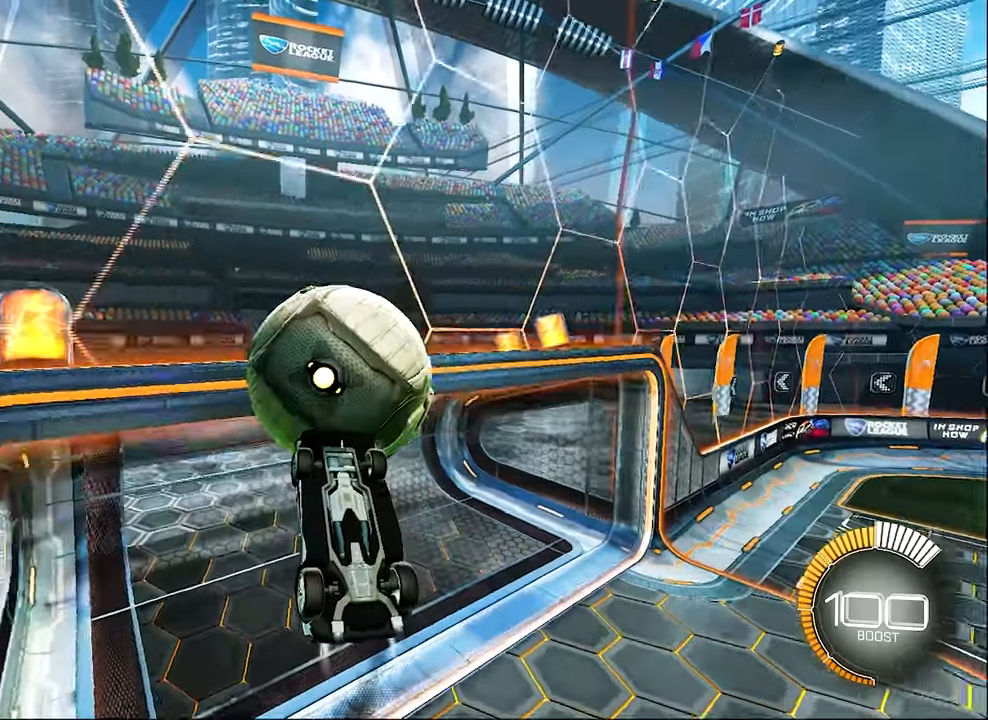
{"buttons": ["B", "R1", "R2"], "left_stick": "center", "events": [[183, "R1", "down"], [183, "left_stick", "down-left"], [483, "left_stick", "center"]]}
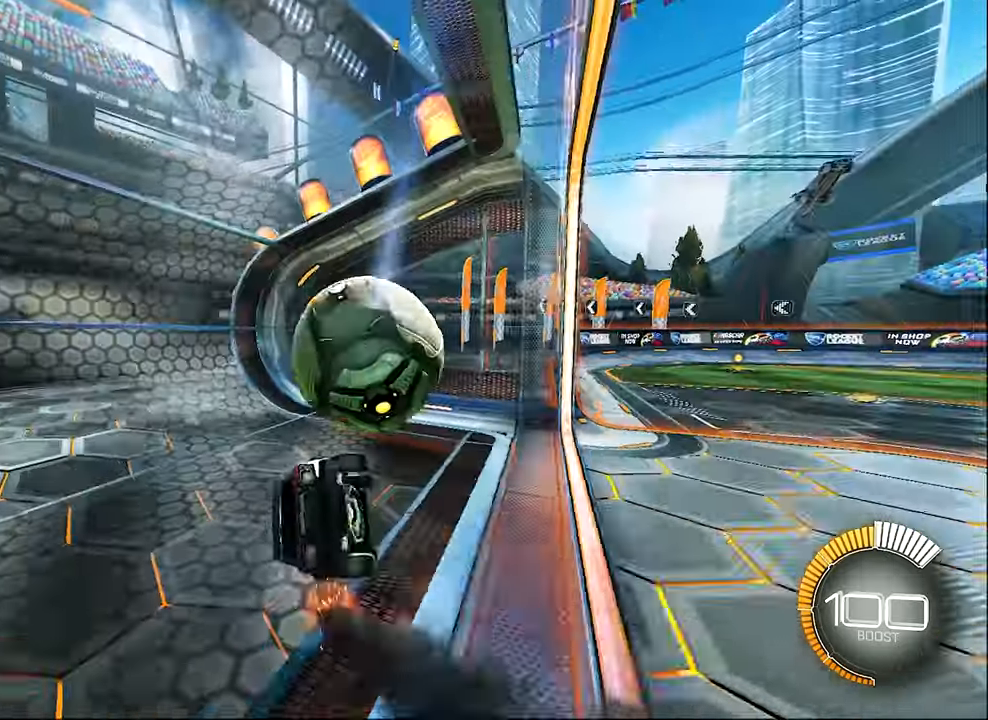
{"buttons": ["B", "R2"], "left_stick": "center", "events": [[50, "R2", "up"], [166, "B", "up"], [166, "R1", "up"], [233, "SELECT", "down"], [316, "SELECT", "up"], [350, "R2", "down"], [400, "B", "down"]]}
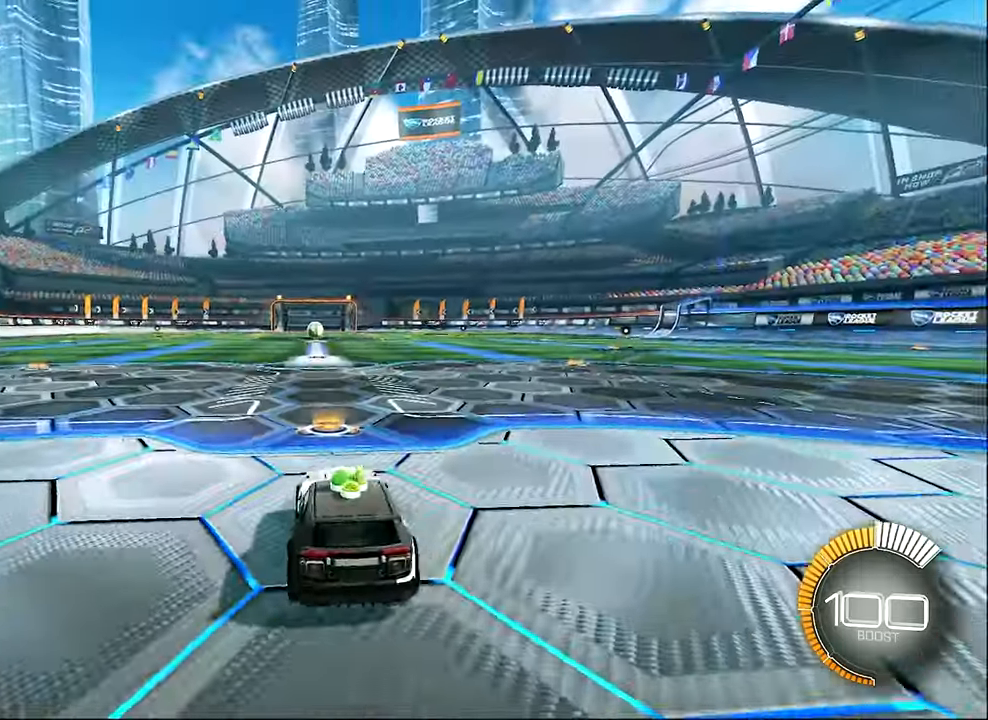
{"buttons": ["B", "R2"], "left_stick": "center", "events": [[66, "left_stick", "right"], [316, "left_stick", "center"], [350, "Y", "down"], [466, "Y", "up"]]}
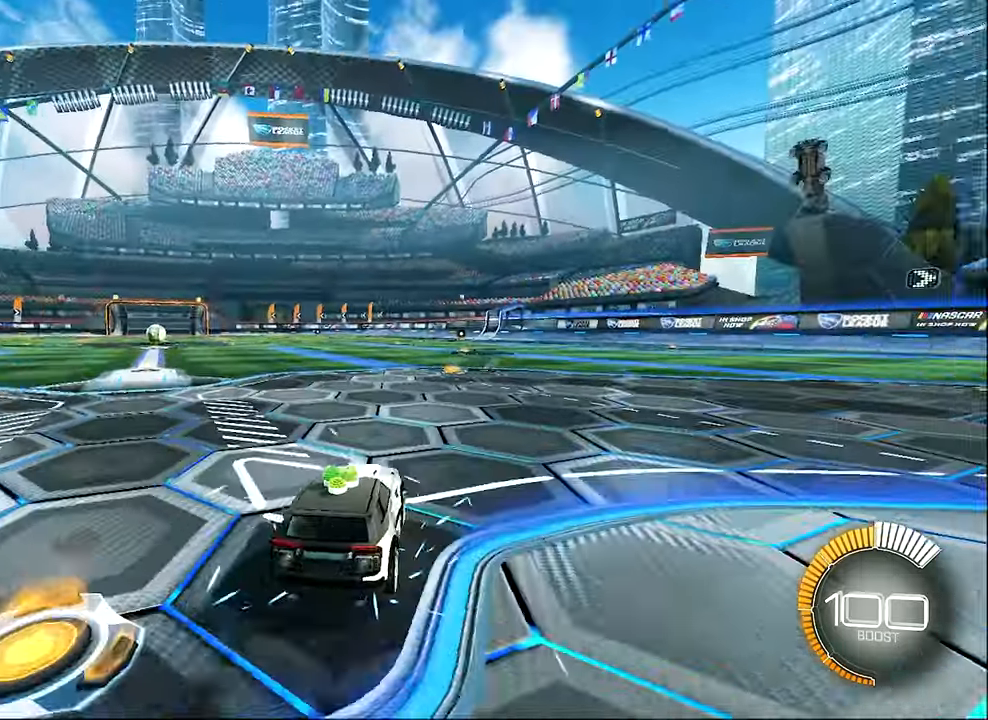
{"buttons": [], "left_stick": "center", "events": [[50, "DPAD_UP", "down"], [150, "B", "up"], [150, "DPAD_UP", "up"], [300, "R2", "up"], [316, "left_stick", "right"], [400, "left_stick", "center"]]}
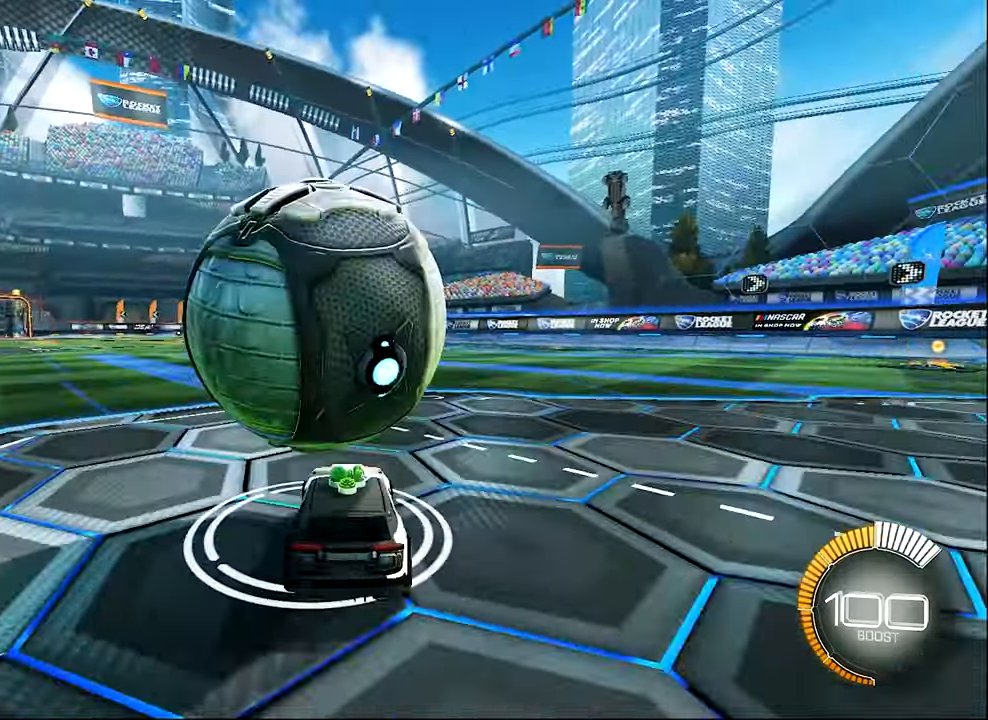
{"buttons": ["B", "R2"], "left_stick": "right", "events": [[100, "left_stick", "up-left"], [133, "R2", "down"], [233, "B", "down"], [283, "left_stick", "center"], [383, "B", "up"], [466, "left_stick", "right"], [483, "B", "down"]]}
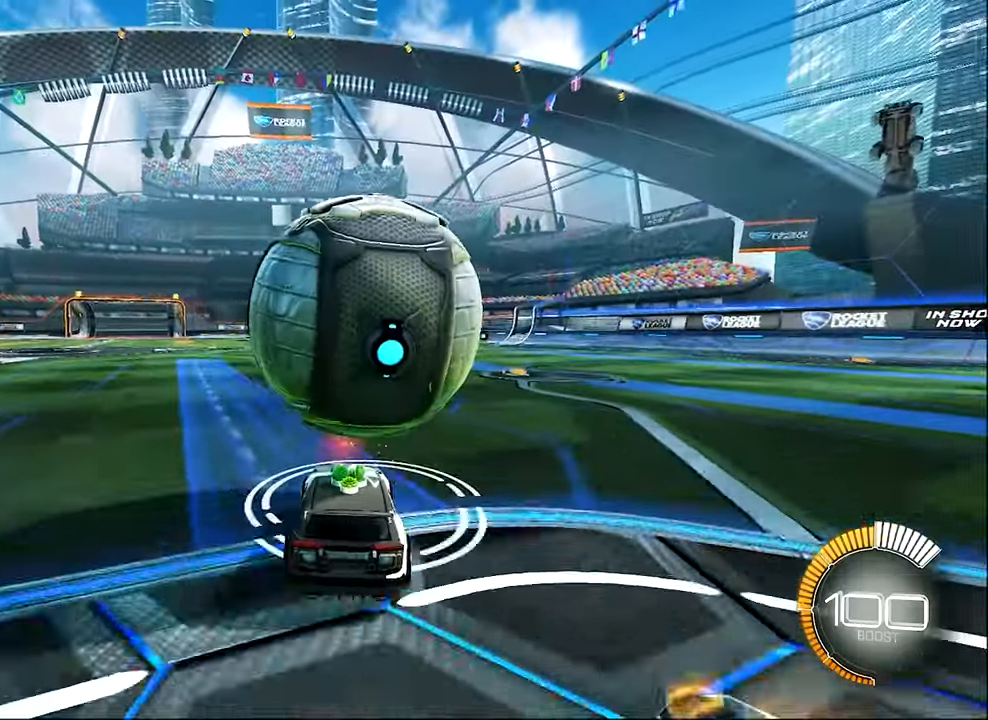
{"buttons": ["R2"], "left_stick": "center", "events": [[33, "left_stick", "center"], [166, "B", "up"], [433, "B", "down"], [500, "B", "up"]]}
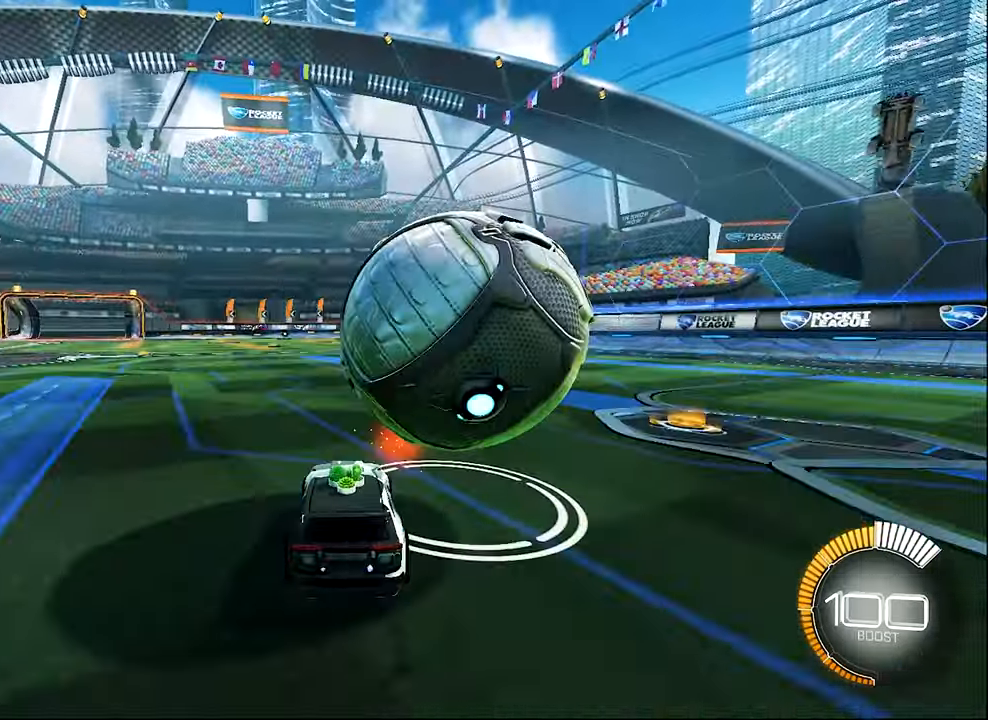
{"buttons": ["Y", "R2"], "left_stick": "right", "events": [[66, "left_stick", "right"], [183, "B", "down"], [183, "left_stick", "center"], [366, "B", "up"], [450, "left_stick", "right"], [483, "Y", "down"]]}
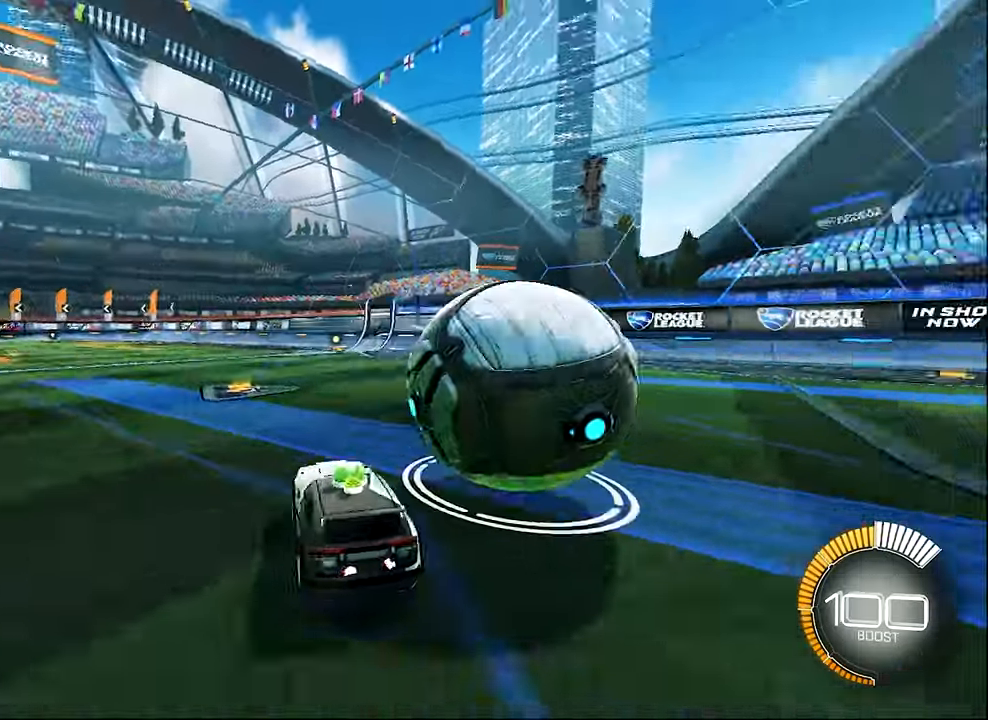
{"buttons": [], "left_stick": "center", "events": [[100, "R2", "up"], [100, "Y", "up"], [116, "left_stick", "center"]]}
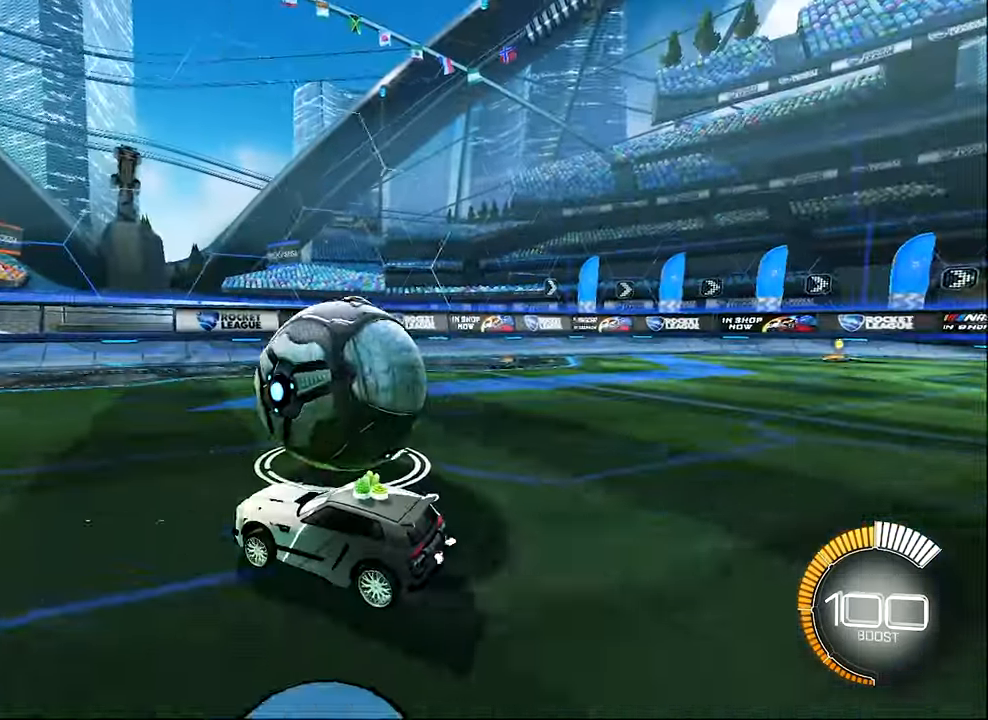
{"buttons": [], "left_stick": "center", "events": [[100, "left_stick", "right"], [266, "left_stick", "center"]]}
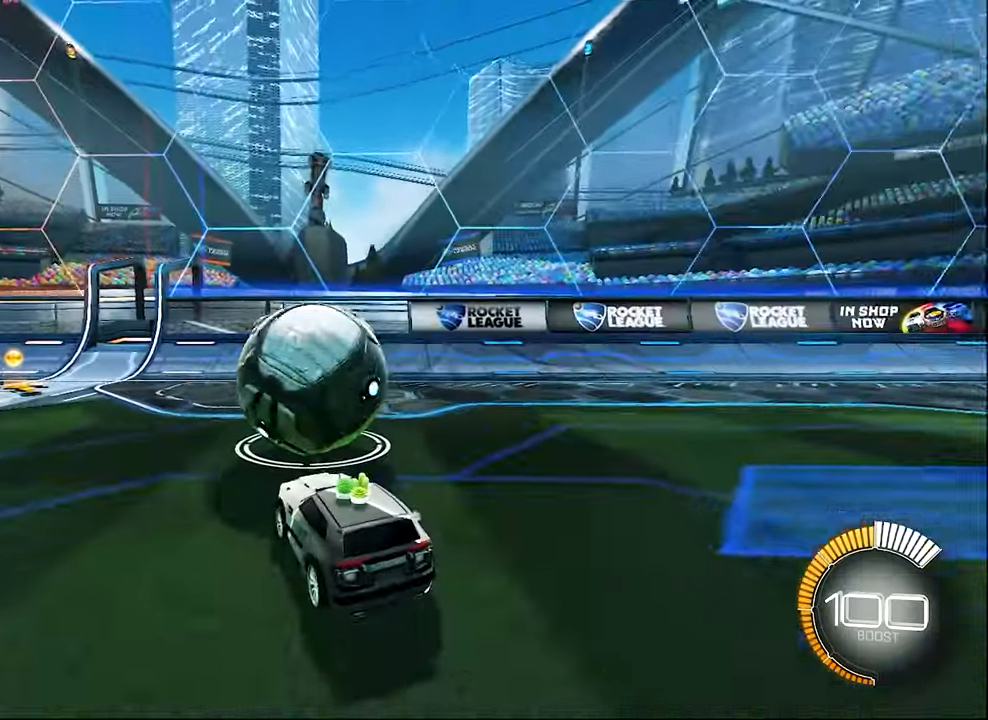
{"buttons": ["R2"], "left_stick": "right", "events": [[100, "left_stick", "left"], [200, "R2", "down"], [233, "left_stick", "center"], [500, "left_stick", "right"]]}
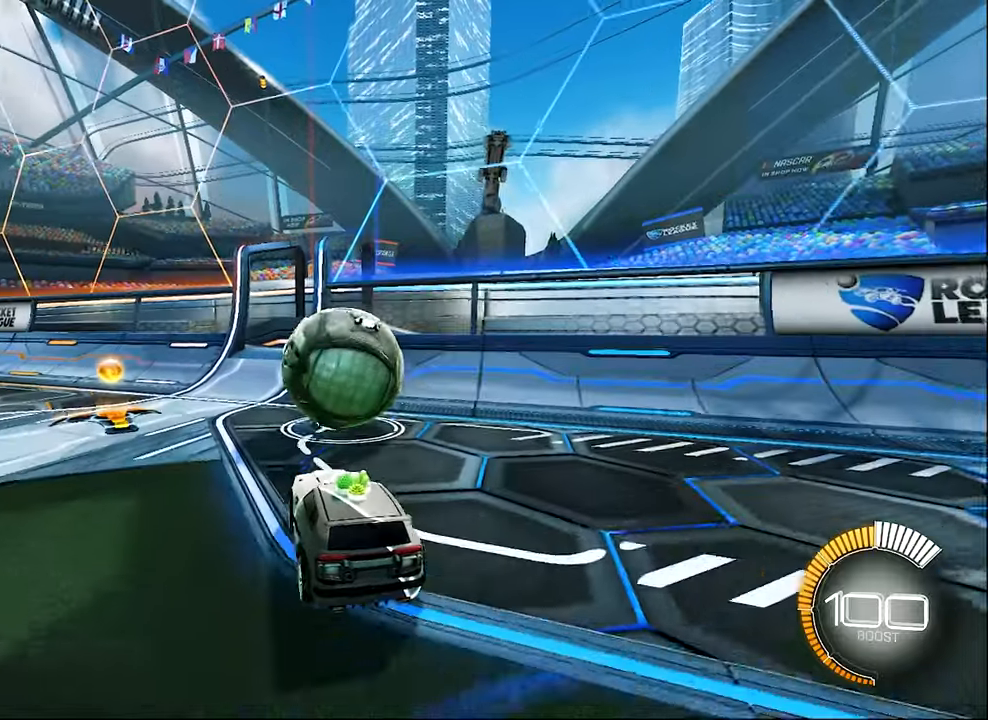
{"buttons": ["B", "R2"], "left_stick": "center", "events": [[67, "left_stick", "center"], [233, "B", "down"], [367, "B", "up"], [400, "left_stick", "right"], [467, "left_stick", "center"], [500, "B", "down"]]}
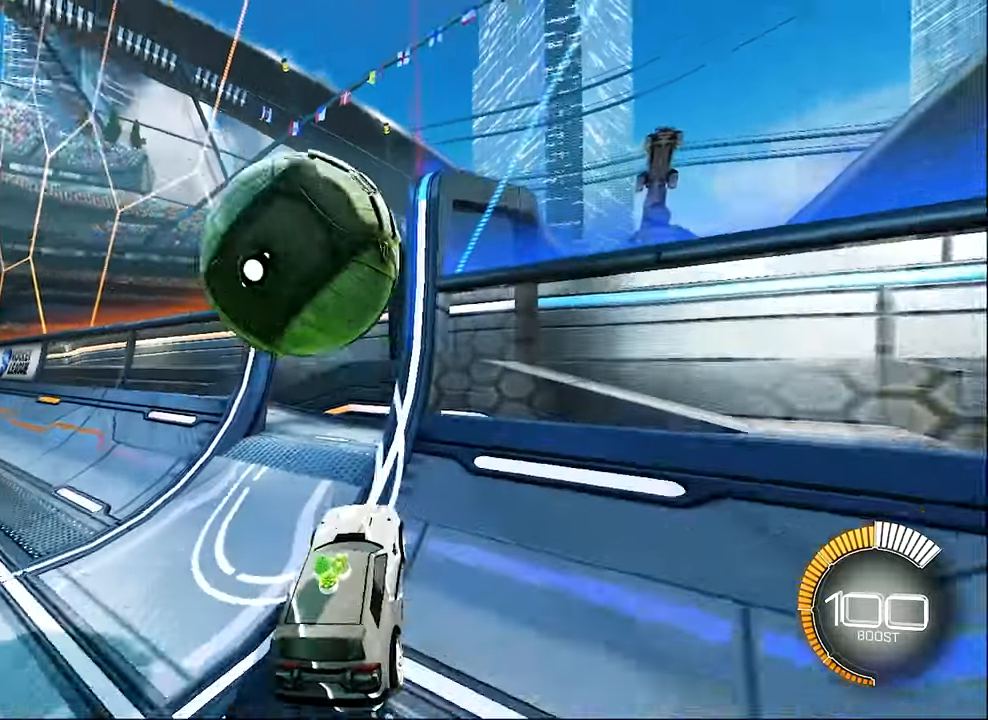
{"buttons": ["R1", "R2"], "left_stick": "left", "events": [[200, "left_stick", "left"], [233, "B", "up"], [333, "A", "down"], [333, "R1", "down"], [500, "A", "up"]]}
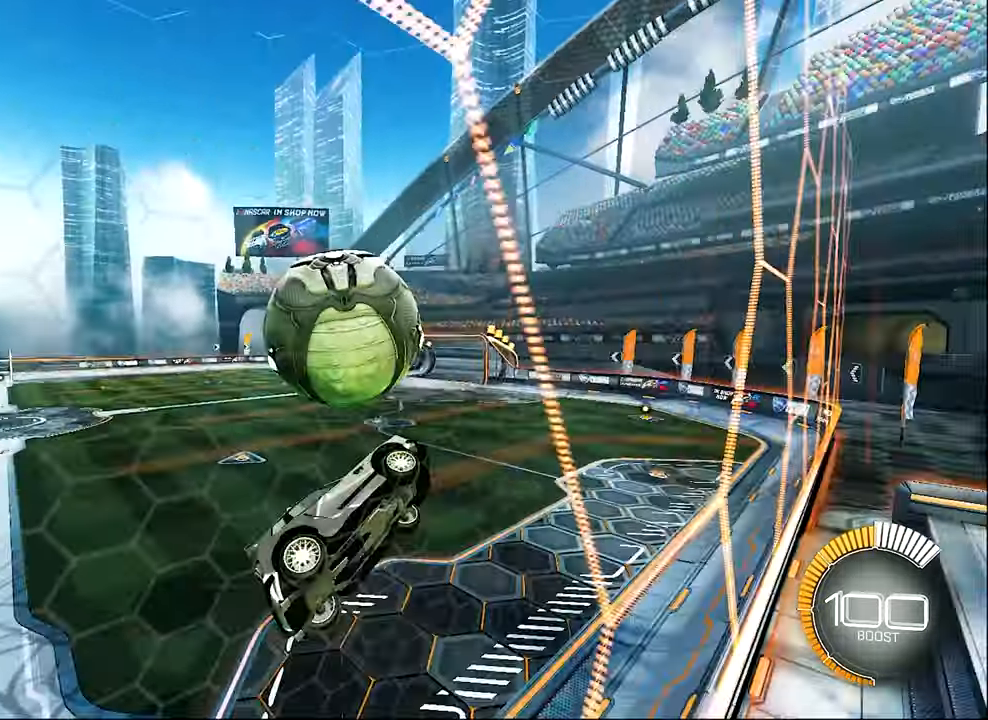
{"buttons": ["B", "R2"], "left_stick": "up", "events": [[33, "left_stick", "center"], [133, "R1", "up"], [133, "left_stick", "down-left"], [233, "B", "down"], [233, "left_stick", "center"], [467, "left_stick", "up"]]}
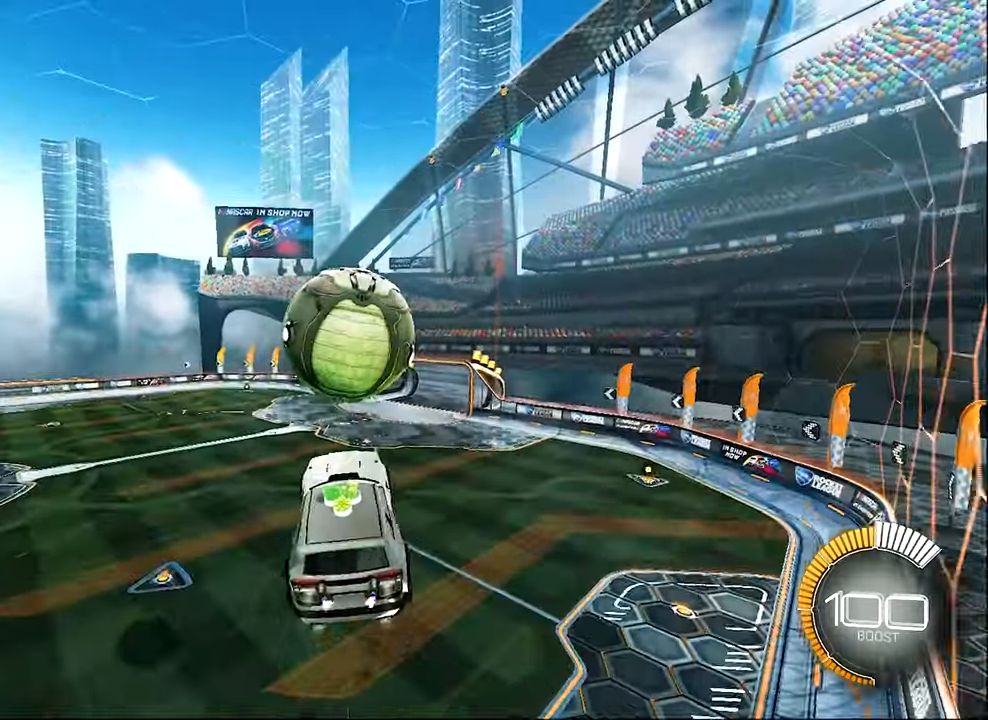
{"buttons": ["R2"], "left_stick": "right", "events": [[67, "left_stick", "center"], [100, "B", "up"], [167, "left_stick", "left"], [233, "B", "down"], [300, "left_stick", "right"], [433, "B", "up"]]}
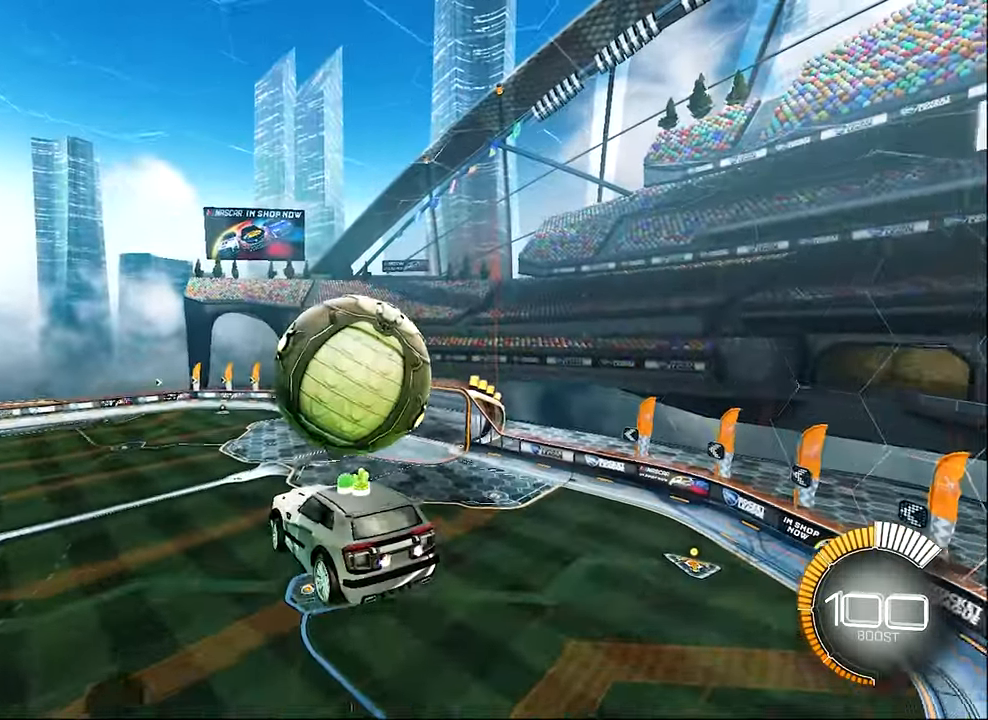
{"buttons": ["L1", "R2"], "left_stick": "up-right", "events": [[150, "B", "down"], [183, "left_stick", "up-right"], [217, "L1", "down"], [350, "B", "up"]]}
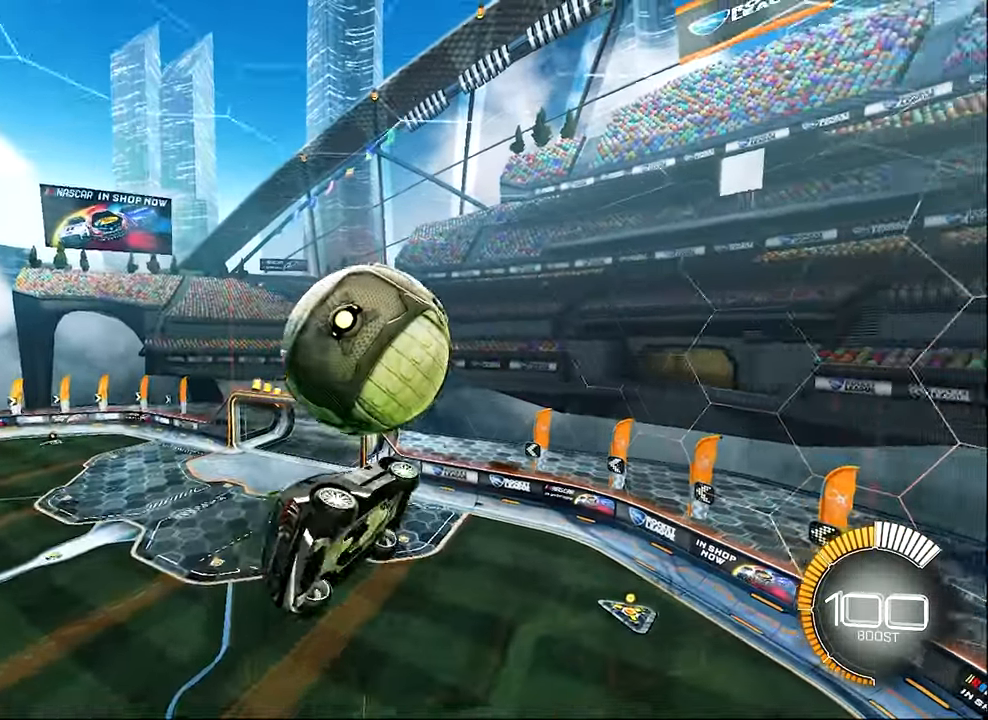
{"buttons": ["L1"], "left_stick": "up-left", "events": [[133, "B", "down"], [200, "left_stick", "center"], [333, "left_stick", "right"], [350, "B", "up"], [350, "R2", "up"], [450, "left_stick", "up-left"]]}